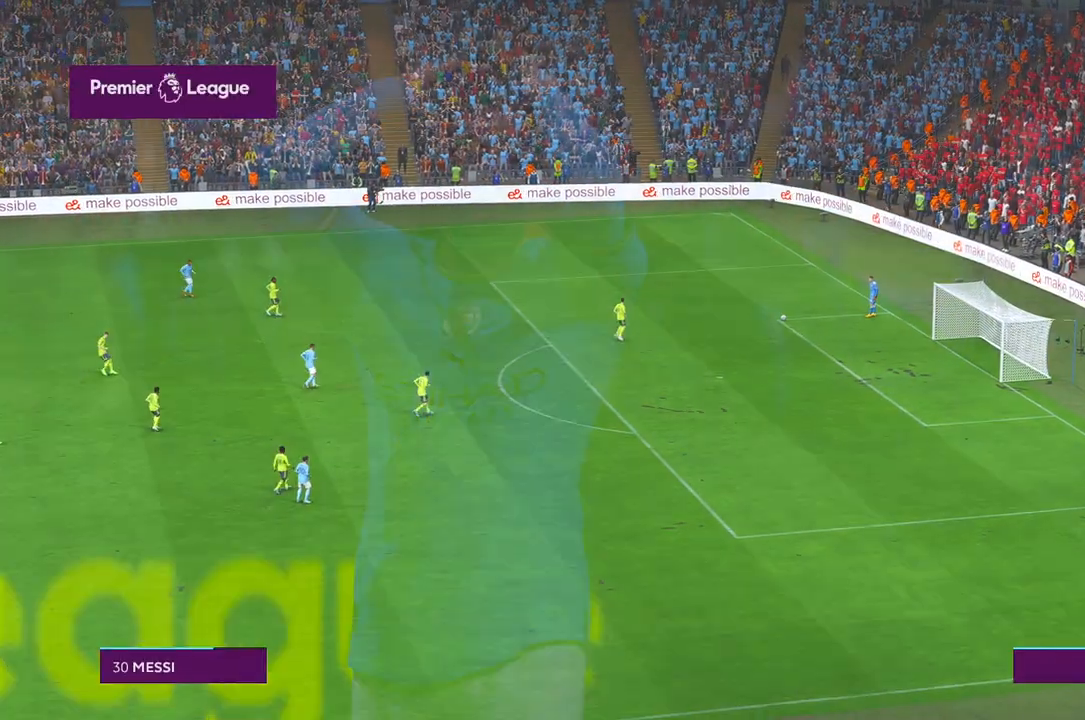
Gameplay with a controller (Xbox layout); each line is a JSON object with the inputs held at the frame after it. "events" lists button and stick changes between this image and that frame as [ms after this image, input, new state], when the widget could be followed in between. Not read: L3 R3.
{"buttons": ["R2"], "left_stick": "center", "right_stick": "center", "events": [[233, "R2", "down"]]}
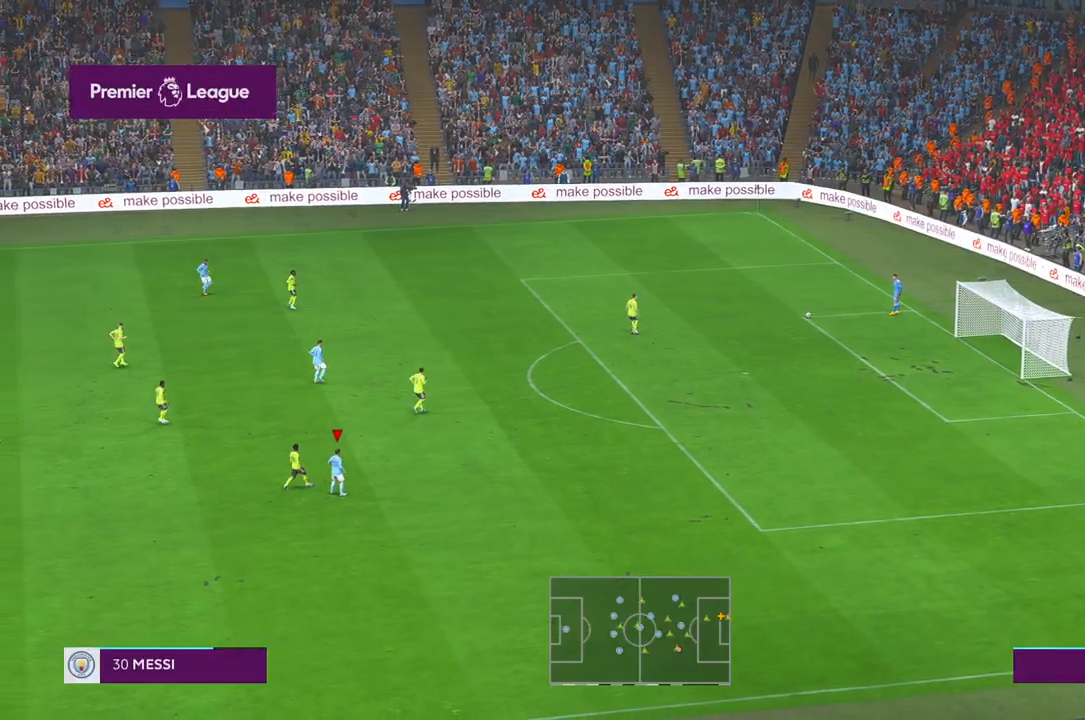
{"buttons": ["SELECT"], "left_stick": "center", "right_stick": "center", "events": [[467, "R2", "up"], [467, "SELECT", "down"]]}
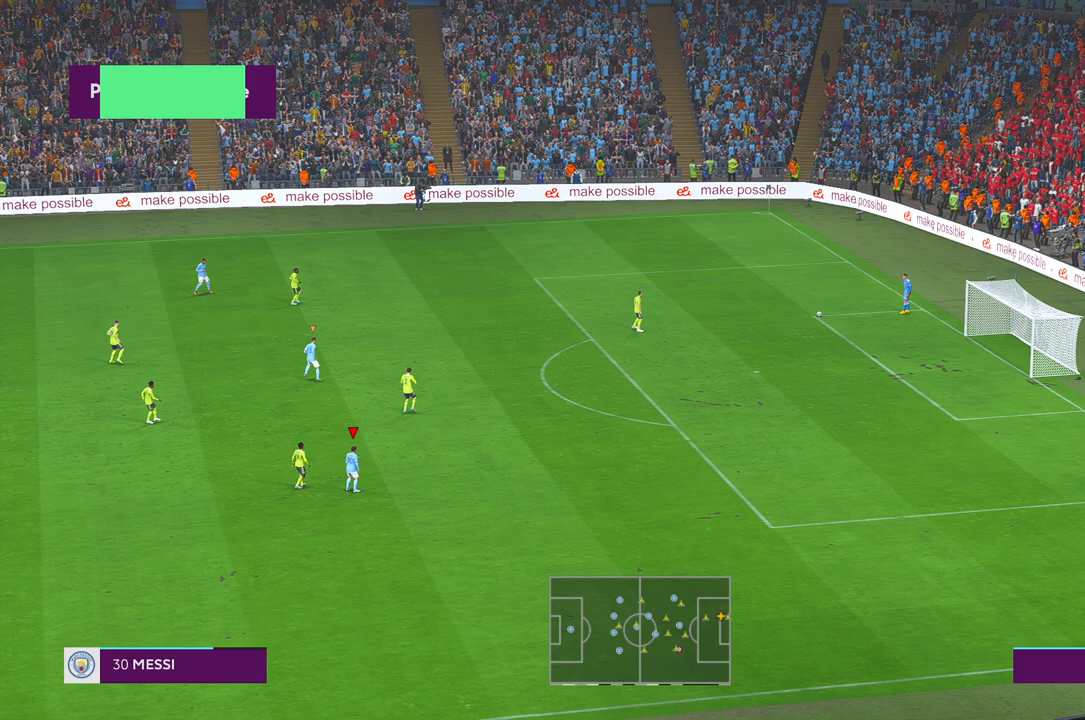
{"buttons": [], "left_stick": "center", "right_stick": "center", "events": [[50, "SELECT", "up"]]}
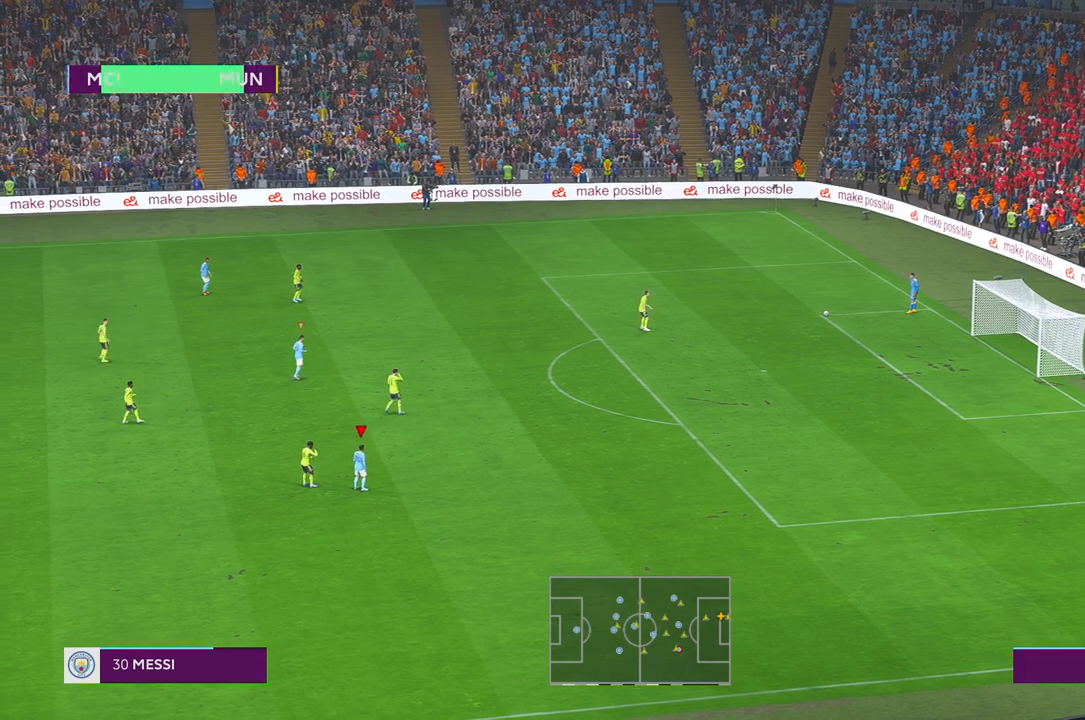
{"buttons": [], "left_stick": "center", "right_stick": "center", "events": []}
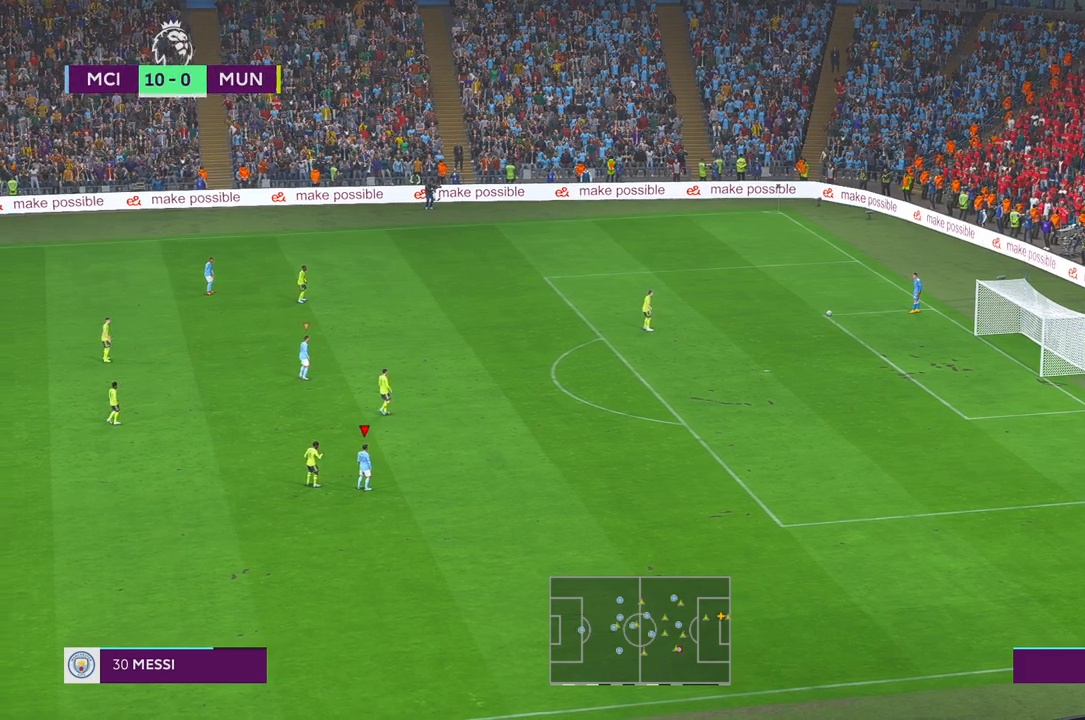
{"buttons": [], "left_stick": "center", "right_stick": "center", "events": []}
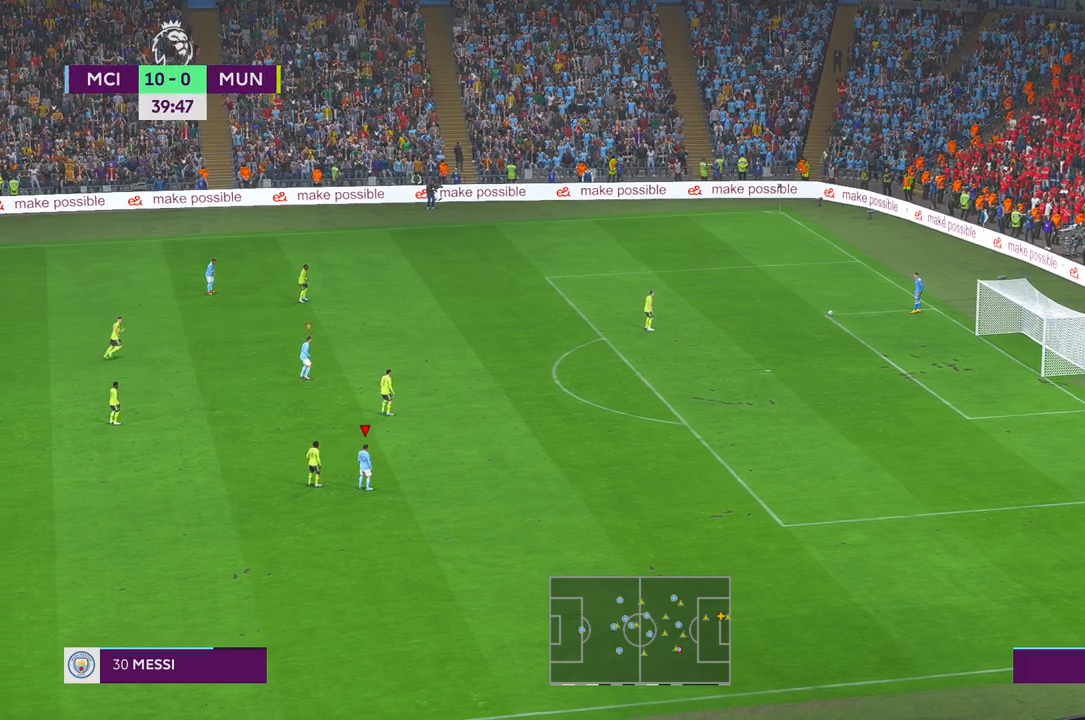
{"buttons": ["R2"], "left_stick": "center", "right_stick": "center", "events": [[450, "R2", "down"]]}
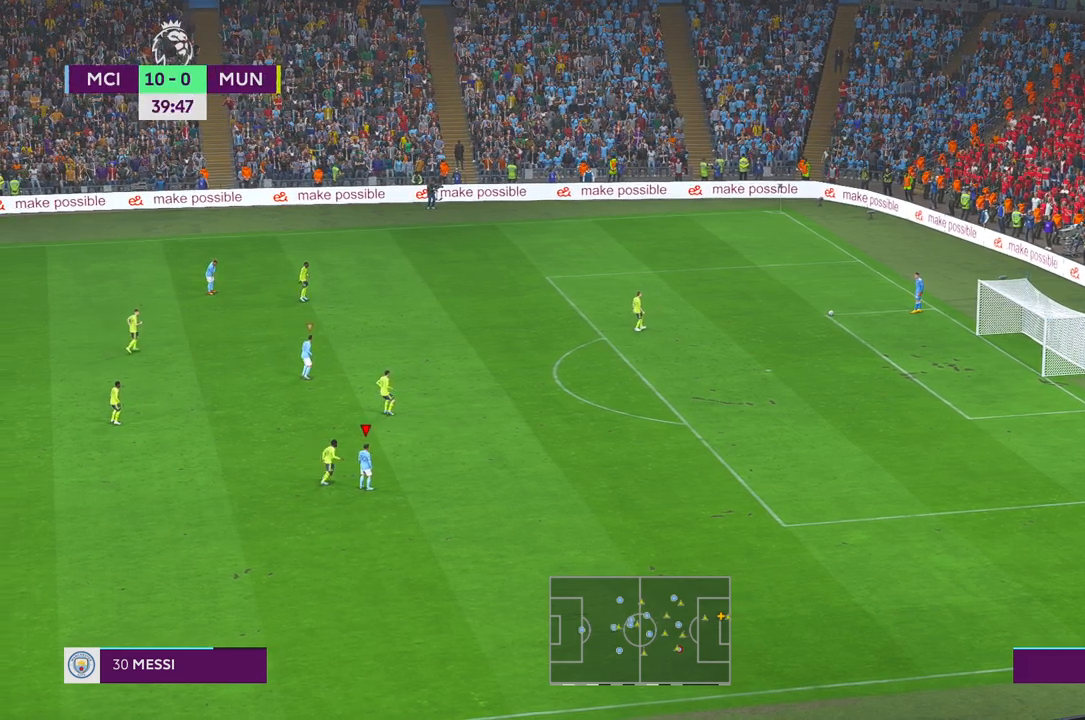
{"buttons": ["R2"], "left_stick": "up-right", "right_stick": "center", "events": [[450, "left_stick", "up-right"]]}
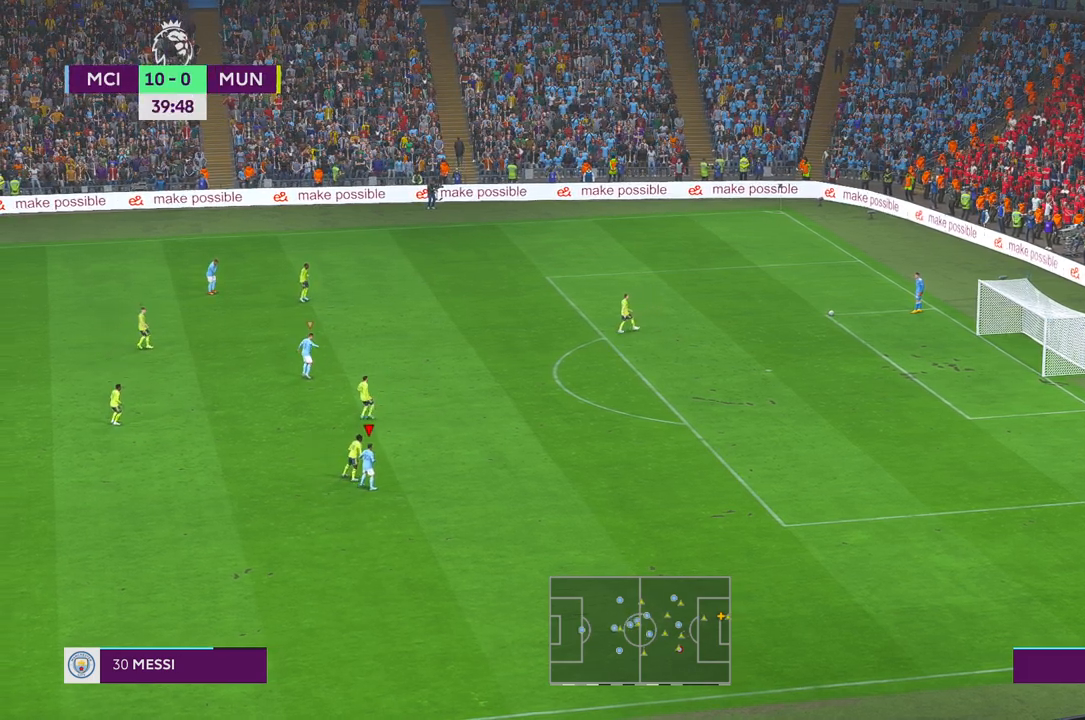
{"buttons": ["R2"], "left_stick": "up-right", "right_stick": "center", "events": [[83, "L1", "down"], [233, "L1", "up"]]}
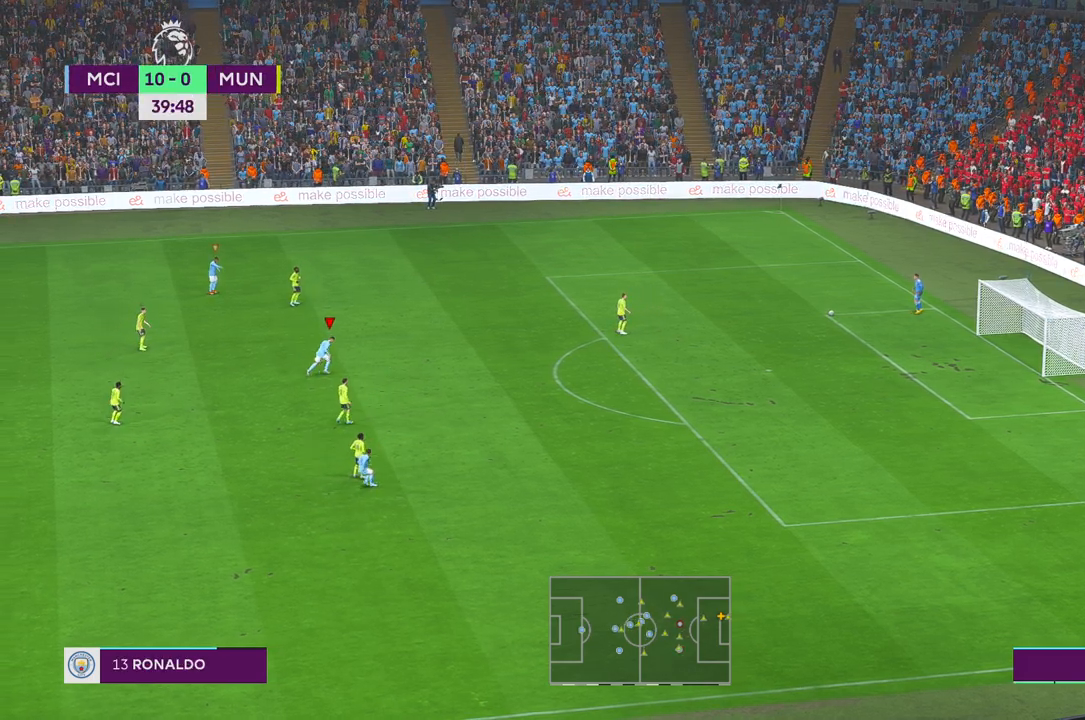
{"buttons": ["R2"], "left_stick": "right", "right_stick": "center", "events": [[167, "left_stick", "right"]]}
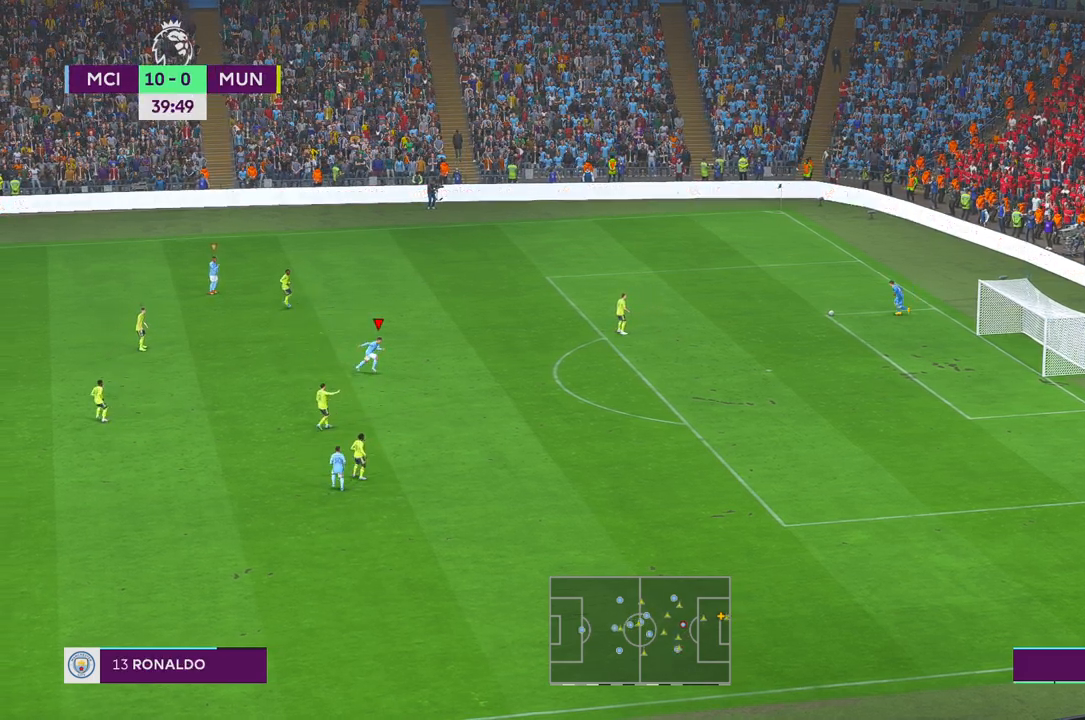
{"buttons": ["R2"], "left_stick": "up", "right_stick": "center", "events": [[100, "left_stick", "up-right"], [333, "left_stick", "up"]]}
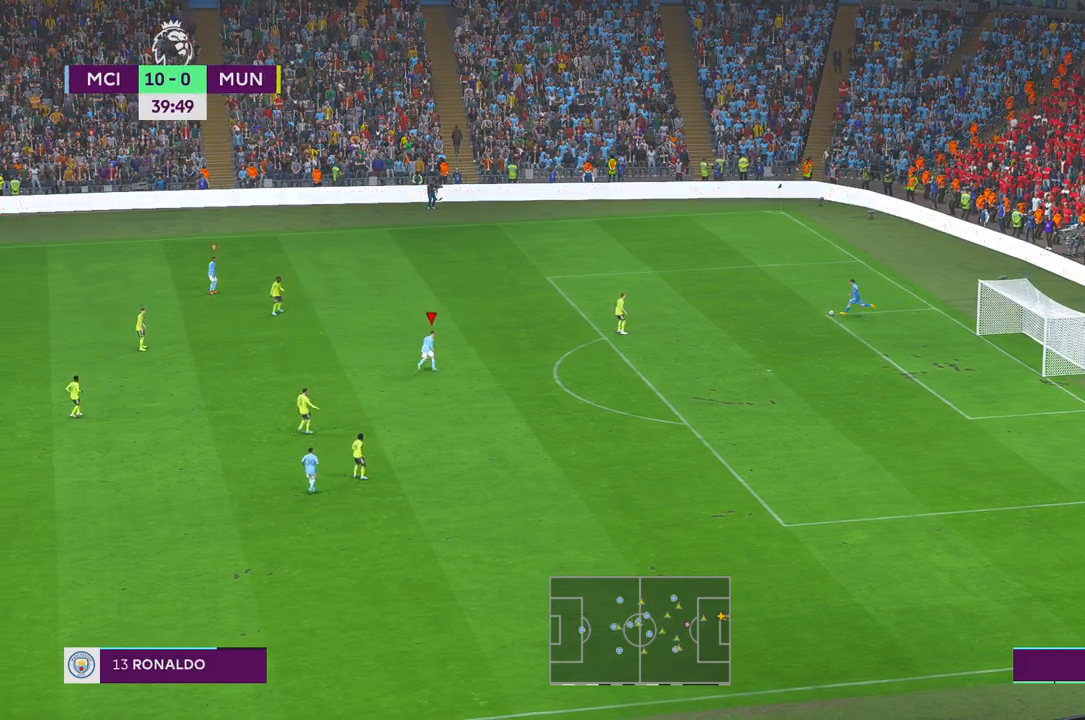
{"buttons": ["R2"], "left_stick": "down", "right_stick": "center", "events": [[17, "left_stick", "up-left"], [133, "left_stick", "left"], [500, "left_stick", "down"]]}
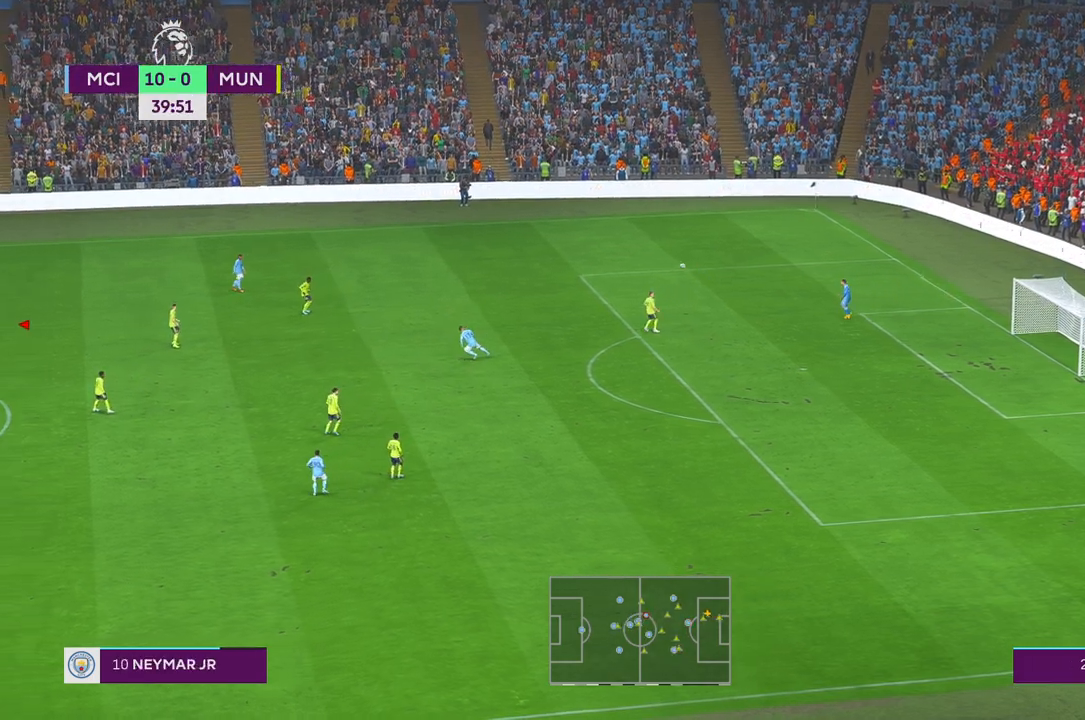
{"buttons": ["R2"], "left_stick": "down", "right_stick": "center", "events": []}
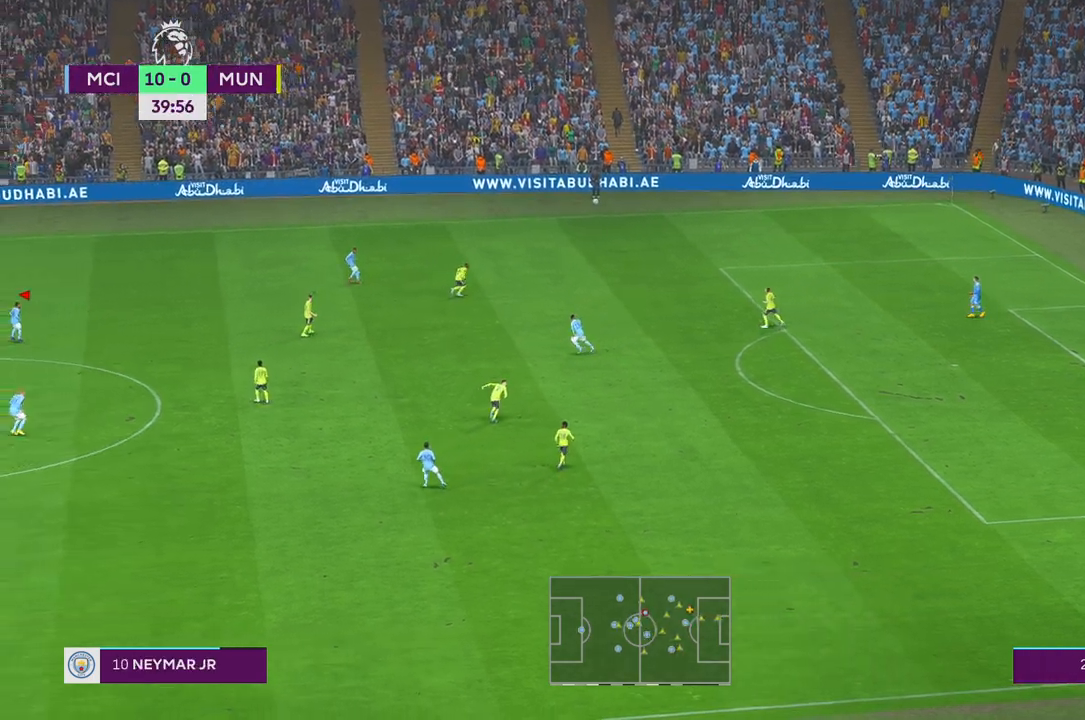
{"buttons": ["R2"], "left_stick": "down", "right_stick": "center", "events": []}
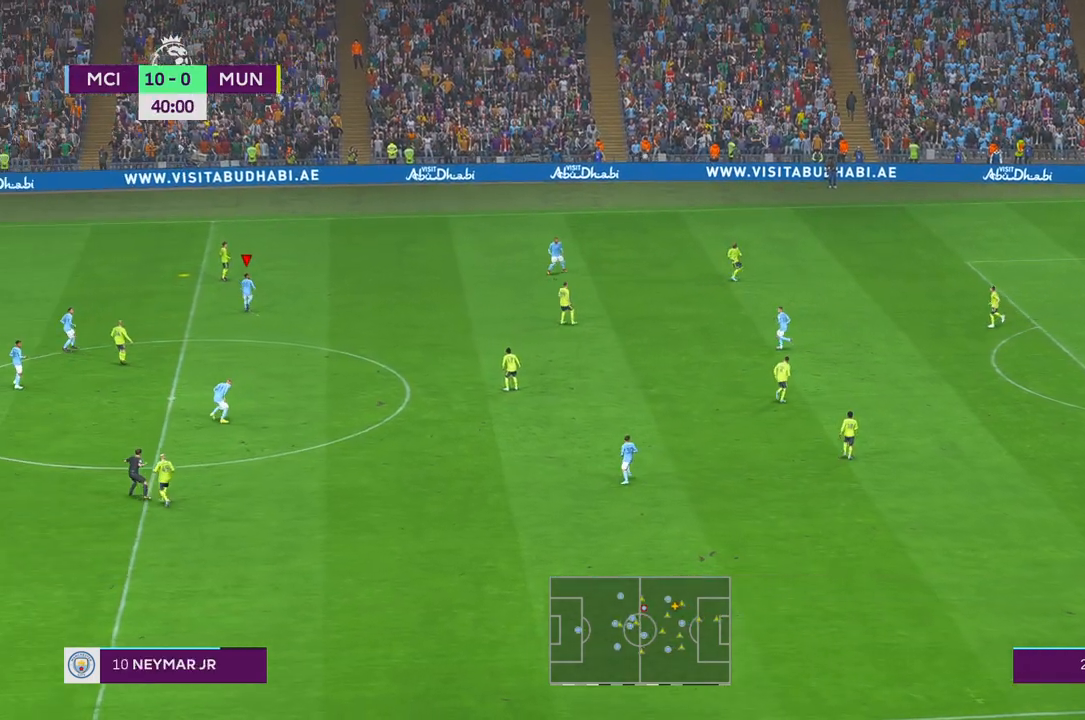
{"buttons": ["R2"], "left_stick": "right", "right_stick": "center", "events": [[167, "left_stick", "right"], [350, "A", "down"], [483, "A", "up"]]}
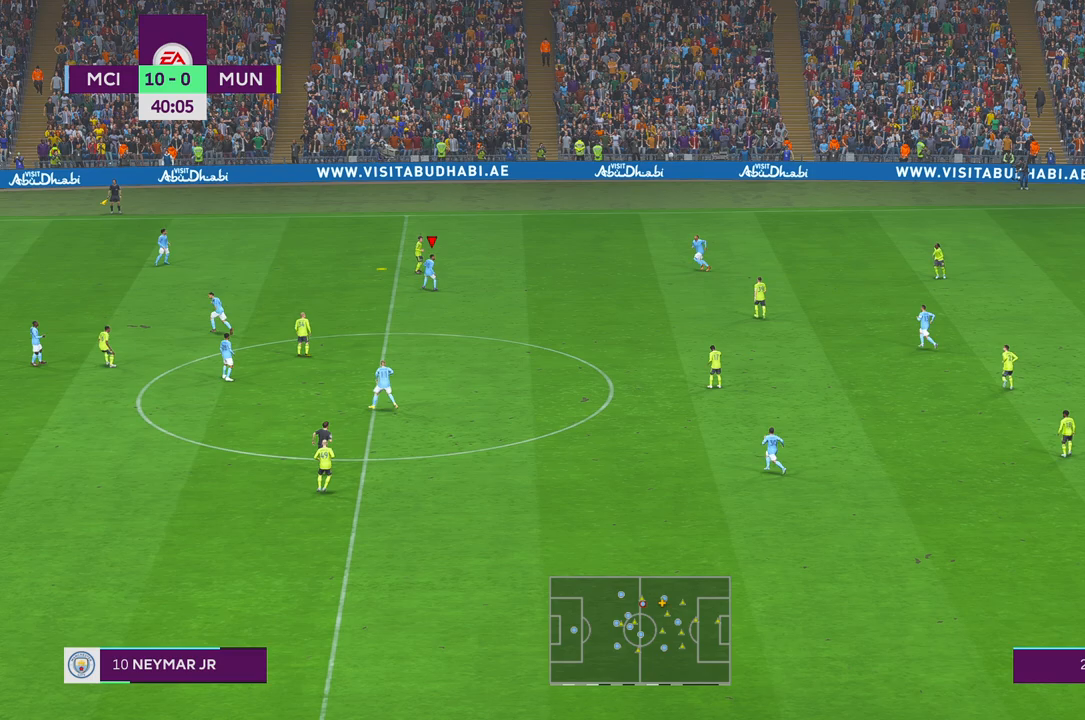
{"buttons": ["R2"], "left_stick": "right", "right_stick": "center", "events": [[233, "DPAD_UP", "down"], [250, "DPAD_UP", "up"]]}
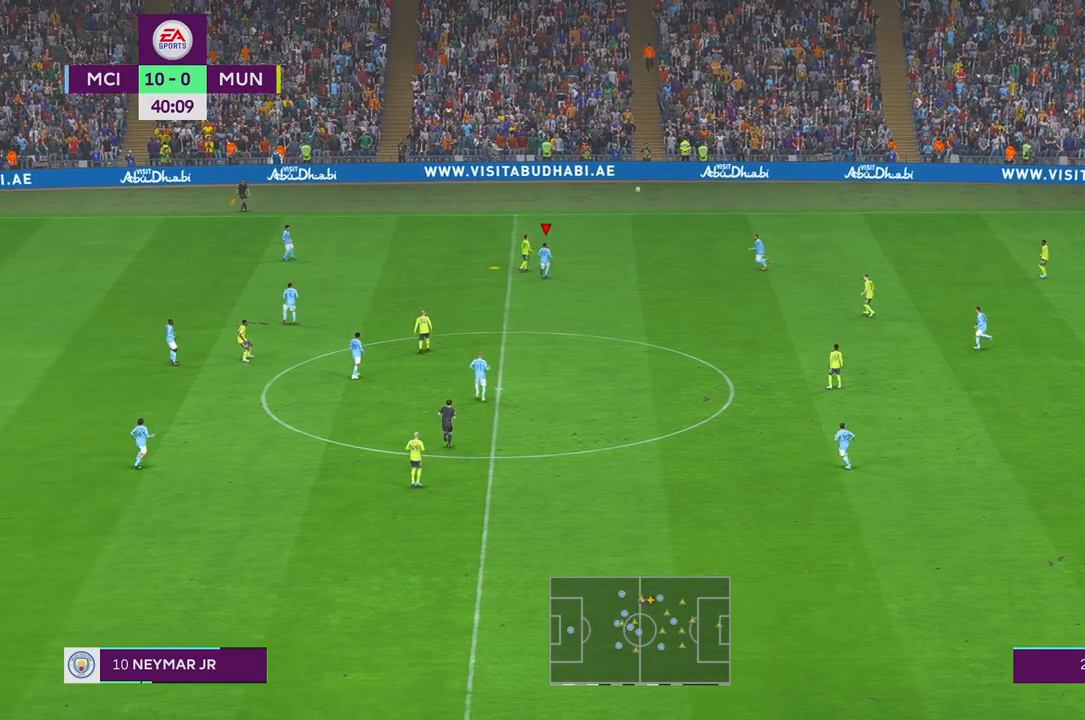
{"buttons": ["R2"], "left_stick": "down-right", "right_stick": "center", "events": [[83, "left_stick", "down-right"]]}
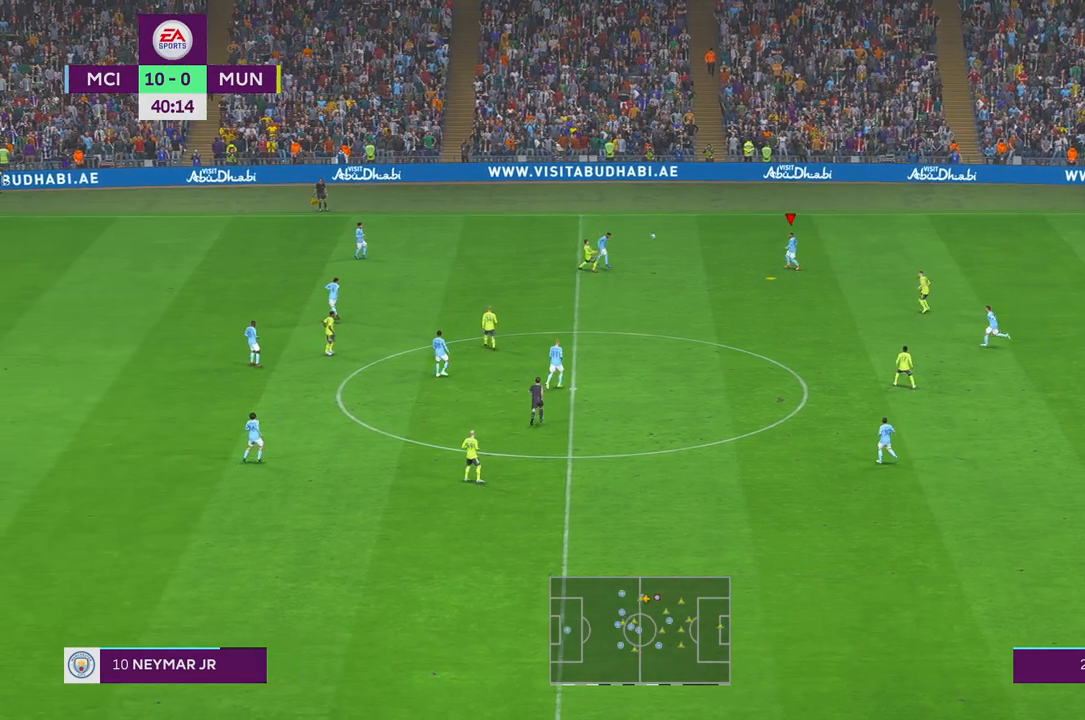
{"buttons": ["R2"], "left_stick": "down", "right_stick": "center", "events": [[200, "left_stick", "down"]]}
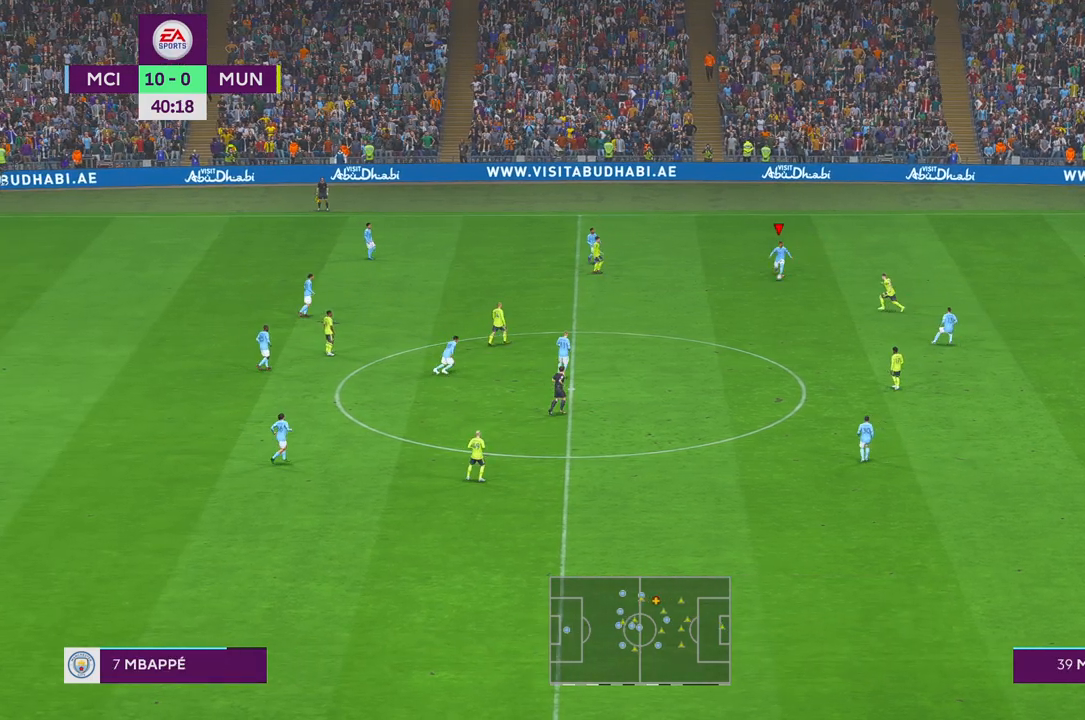
{"buttons": ["R2"], "left_stick": "down-left", "right_stick": "center", "events": [[350, "left_stick", "down-left"]]}
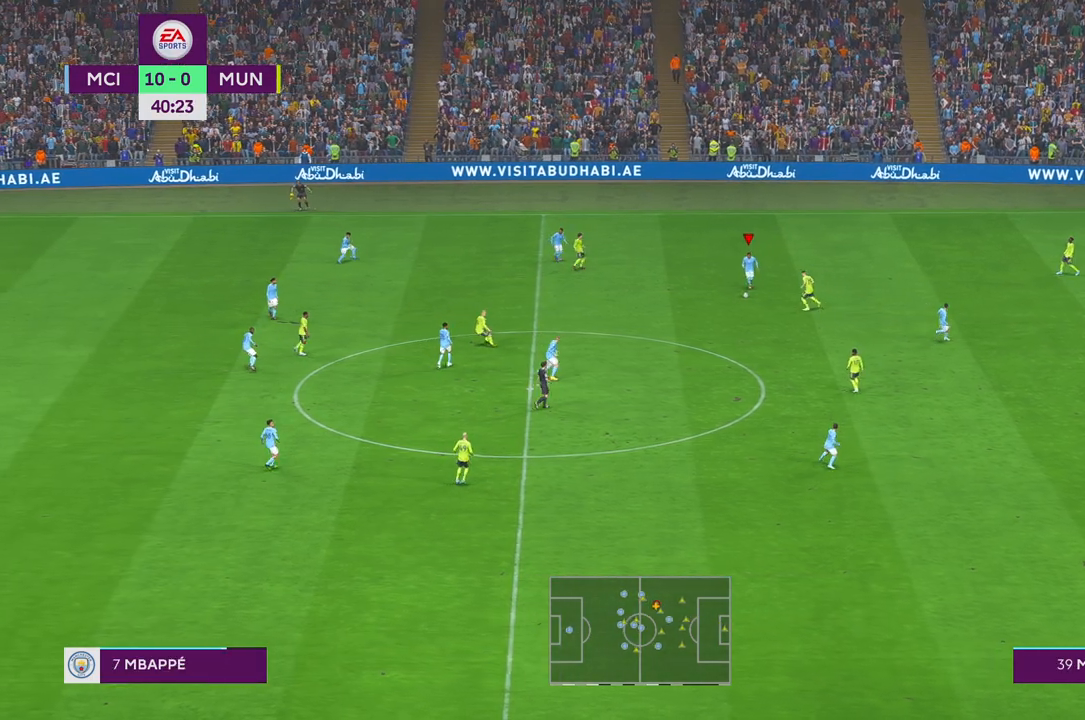
{"buttons": ["R2"], "left_stick": "down-left", "right_stick": "center", "events": [[17, "A", "down"], [133, "A", "up"]]}
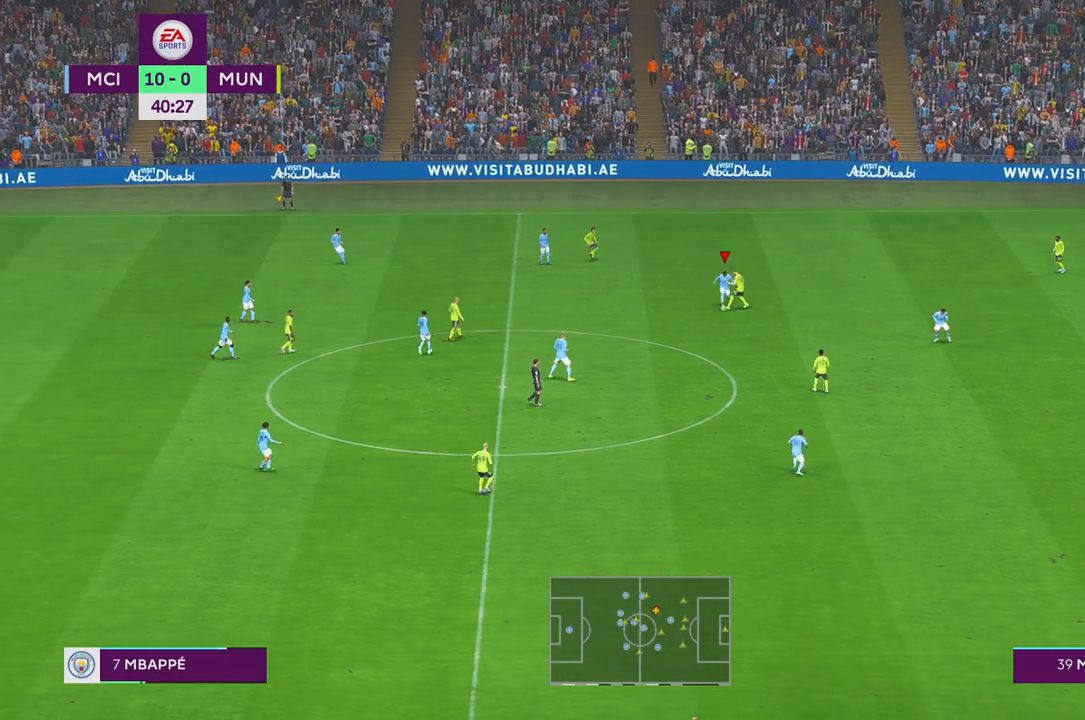
{"buttons": ["R2"], "left_stick": "down-left", "right_stick": "center", "events": []}
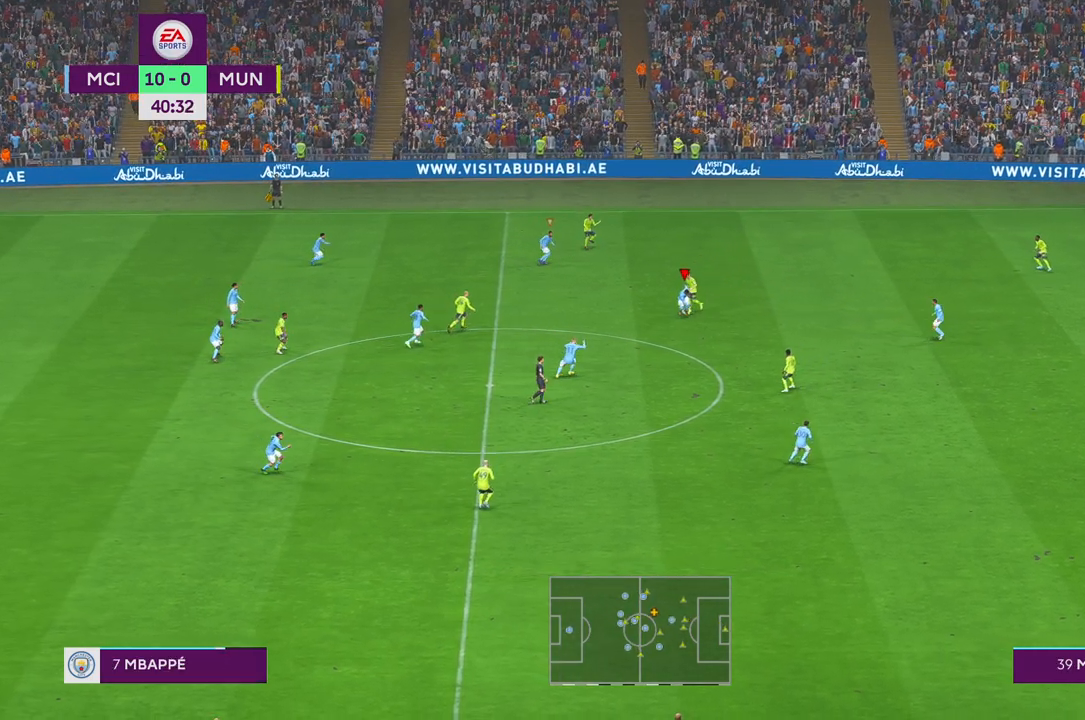
{"buttons": ["R2"], "left_stick": "left", "right_stick": "center", "events": [[83, "left_stick", "left"]]}
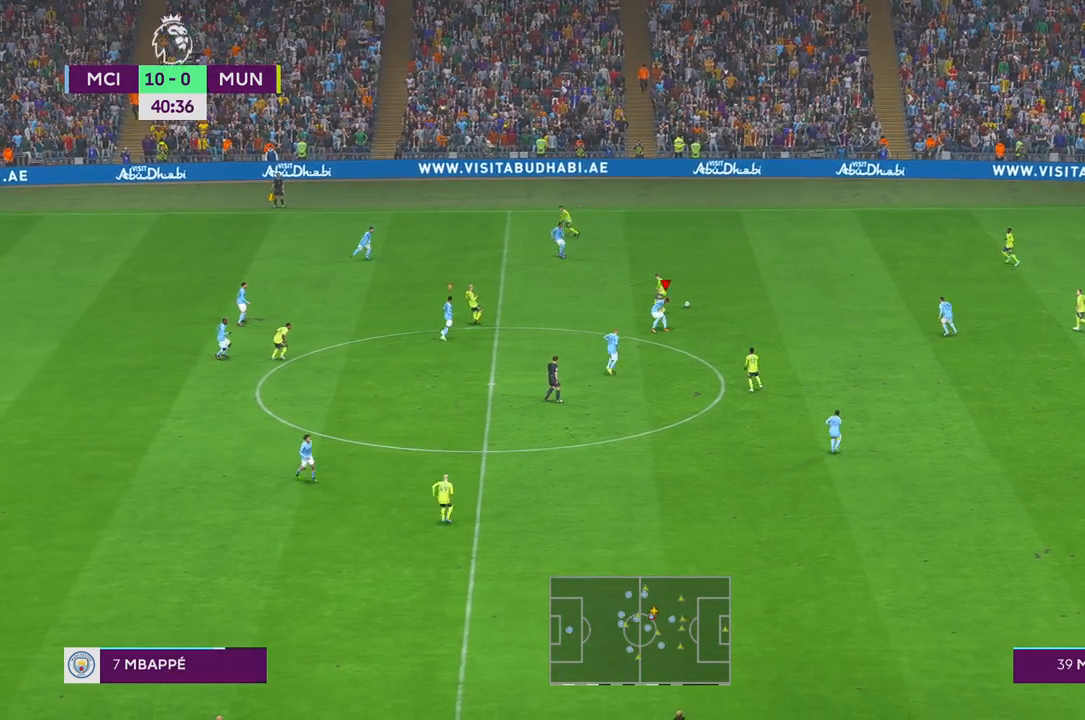
{"buttons": ["R2"], "left_stick": "up", "right_stick": "center", "events": [[383, "left_stick", "up"]]}
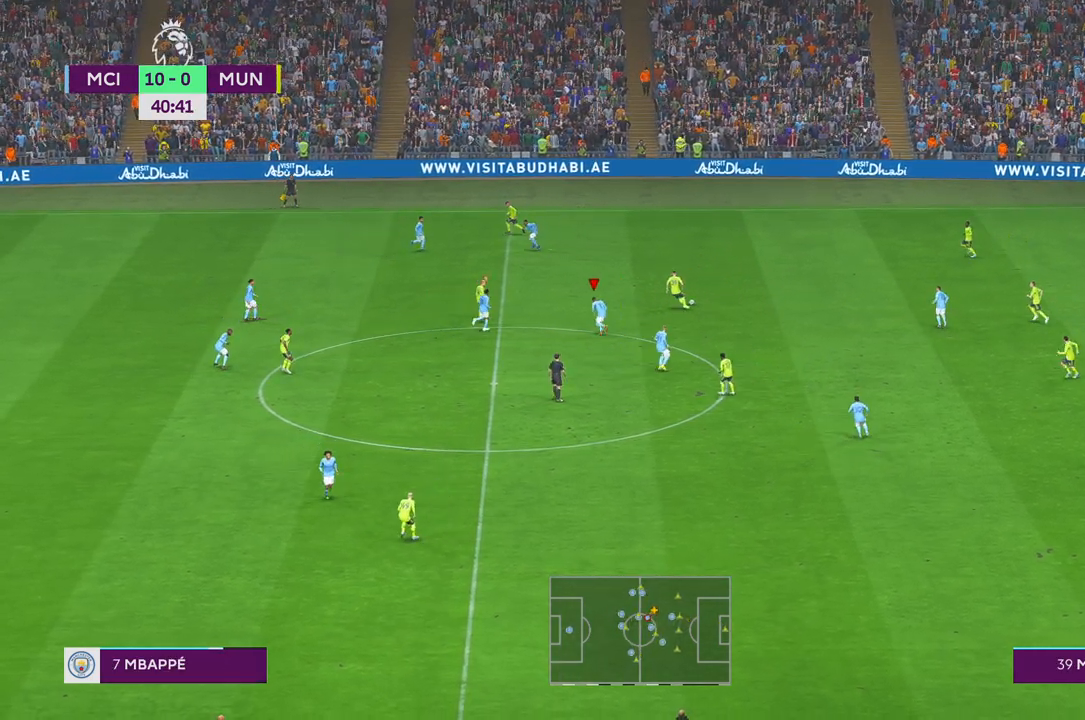
{"buttons": ["R2"], "left_stick": "up-right", "right_stick": "center", "events": [[400, "left_stick", "up-right"]]}
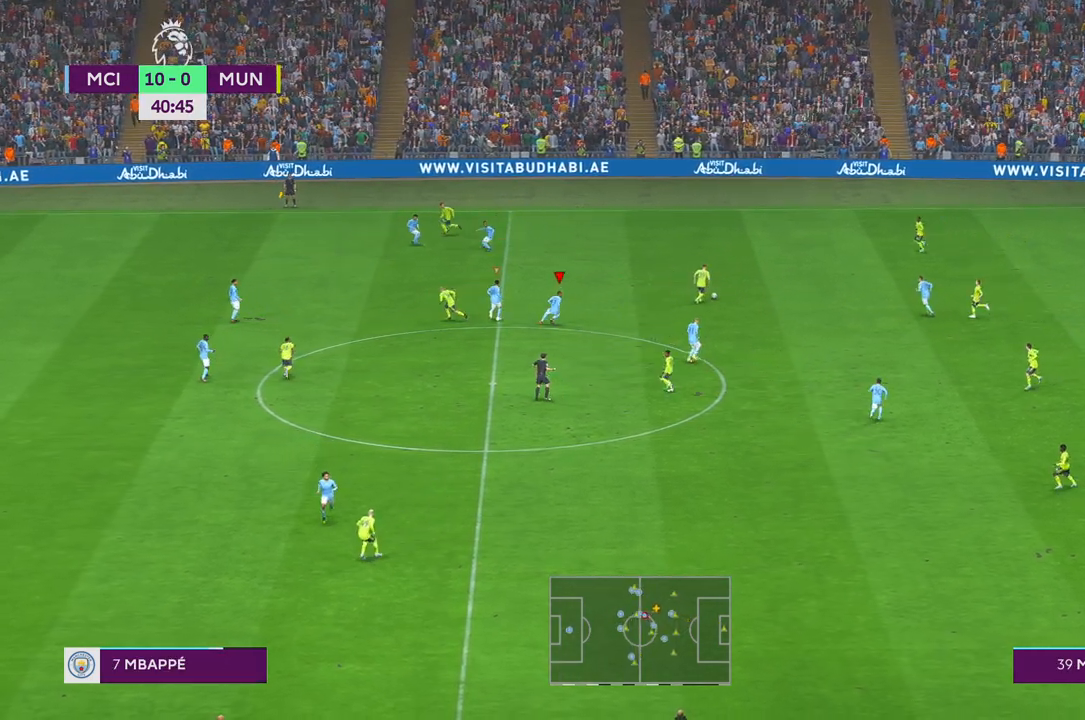
{"buttons": ["R2"], "left_stick": "up-right", "right_stick": "center", "events": [[283, "DPAD_UP", "down"], [500, "DPAD_UP", "up"]]}